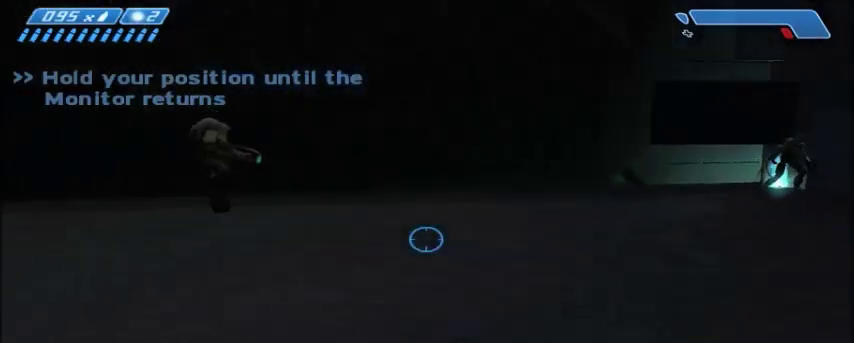
Gameplay with keyboard and mouse; each line is a JSON object with the keys and mouse buttons held at the frame after it. "events" lists presses ("down") and releases ("up") of "1", "2", "3", "4", "5", "a", "alt", "c", "ctrl", "d", "e", "f", "q", "r", "s", "shift", "space", "tab", "v", "w", "x", "z", "mouse_left", "mouse_middle", "mouse_right", "mouse_wheel_up" and "mouse_wheel_down" between this image and that frame as [ms after this image, input, new state], when the widget could be followed in between. "mouse_left", "mouse_middle", "mouse_right", "mouse_wheel_up", "mouse_wheel_down" = the "left", "middle", "right", "wheel_up", "wheel_down" buttons of the "mouse" list. No other keys are recorded. Mouse movement is not recorded.
{"keys": ["w"], "mouse": [], "events": [[267, "d", "up"]]}
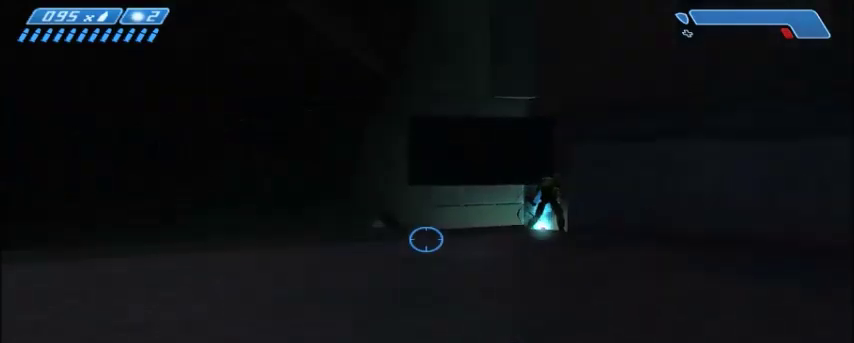
{"keys": ["w"], "mouse": [], "events": [[333, "a", "down"], [500, "a", "up"]]}
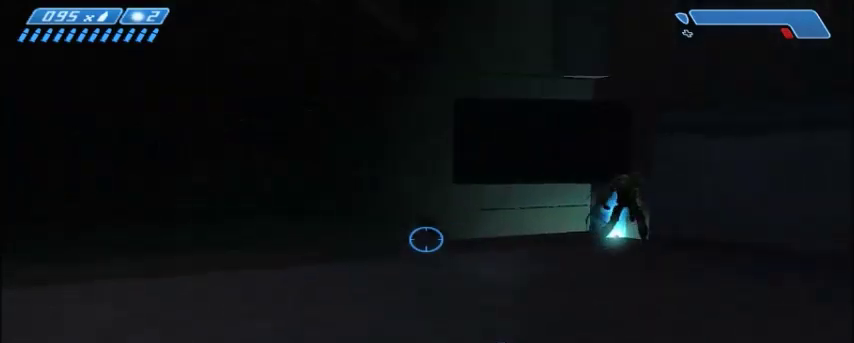
{"keys": ["w"], "mouse": [], "events": []}
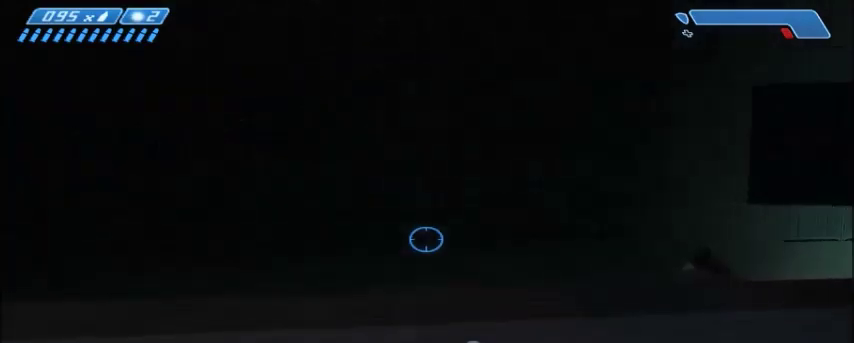
{"keys": ["d"], "mouse": [], "events": [[200, "d", "down"], [400, "w", "up"]]}
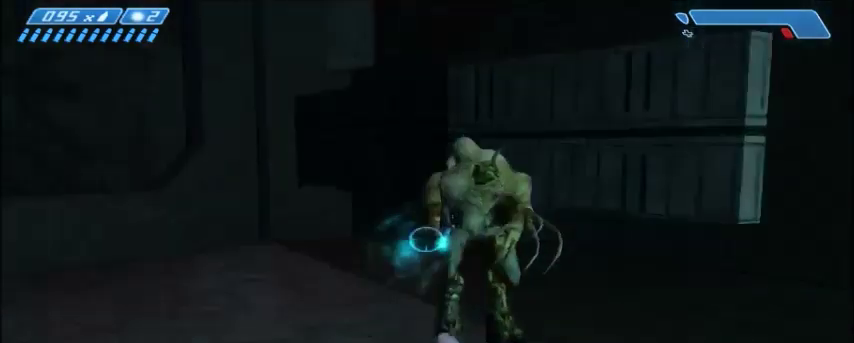
{"keys": ["w"], "mouse": [], "events": [[200, "w", "down"], [401, "d", "up"], [467, "mouse_left", "down"], [501, "mouse_left", "up"]]}
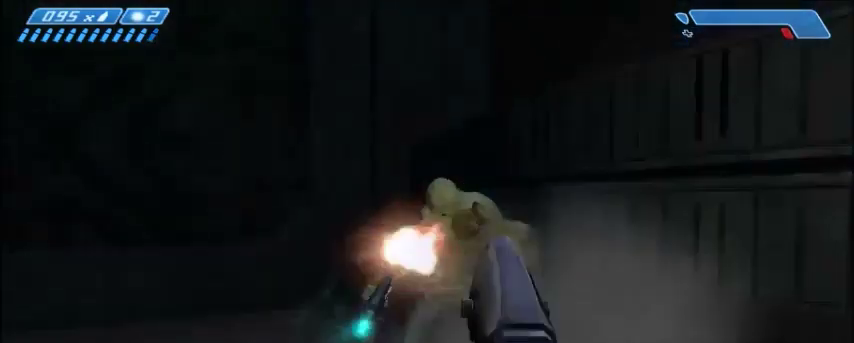
{"keys": ["w"], "mouse": [], "events": [[267, "mouse_left", "down"], [400, "mouse_left", "up"]]}
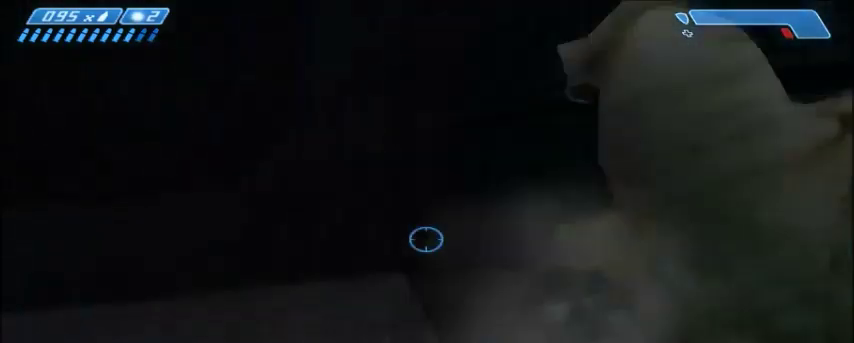
{"keys": ["d", "w"], "mouse": [], "events": [[501, "d", "down"]]}
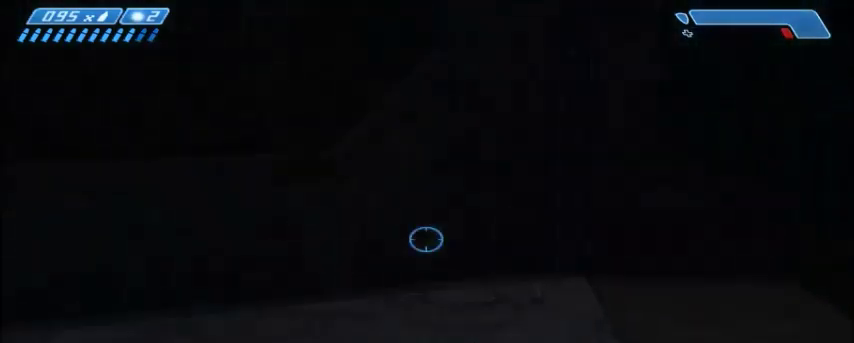
{"keys": ["d", "w"], "mouse": [], "events": [[200, "d", "up"], [400, "d", "down"]]}
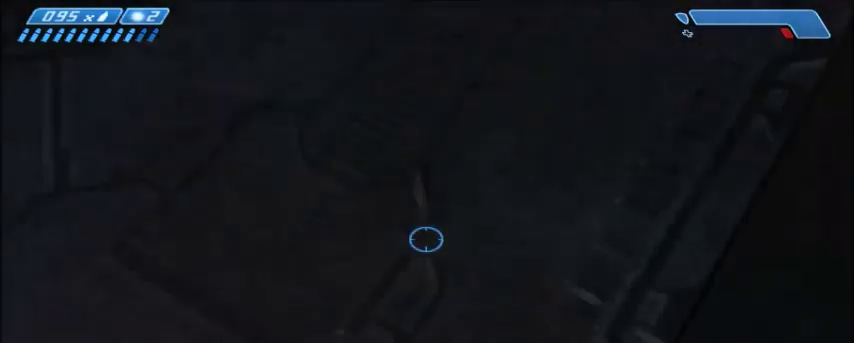
{"keys": ["a", "w"], "mouse": [], "events": [[134, "d", "up"], [134, "w", "up"], [467, "a", "down"], [467, "w", "down"]]}
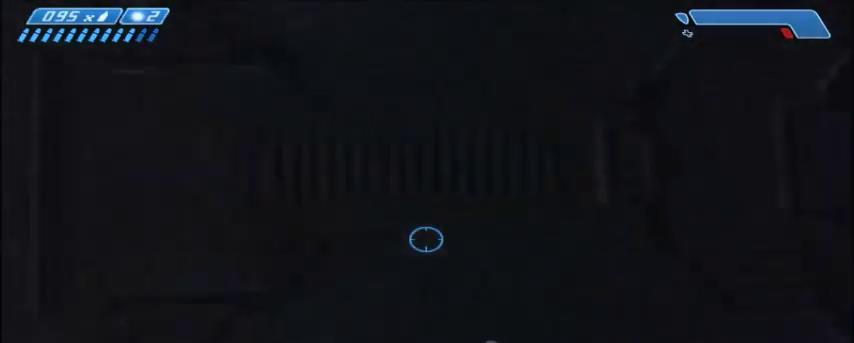
{"keys": [], "mouse": [], "events": [[66, "a", "up"], [66, "w", "up"], [300, "a", "down"], [367, "s", "down"], [433, "a", "up"], [433, "s", "up"]]}
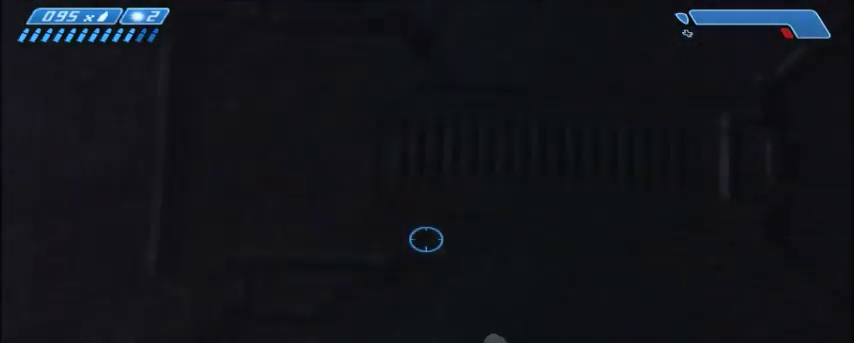
{"keys": [], "mouse": [], "events": [[234, "a", "down"], [334, "a", "up"]]}
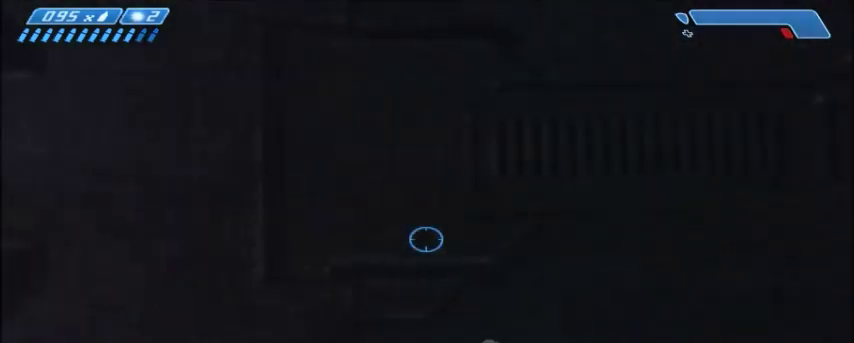
{"keys": [], "mouse": [], "events": [[33, "w", "down"], [100, "w", "up"], [433, "s", "down"], [467, "s", "up"]]}
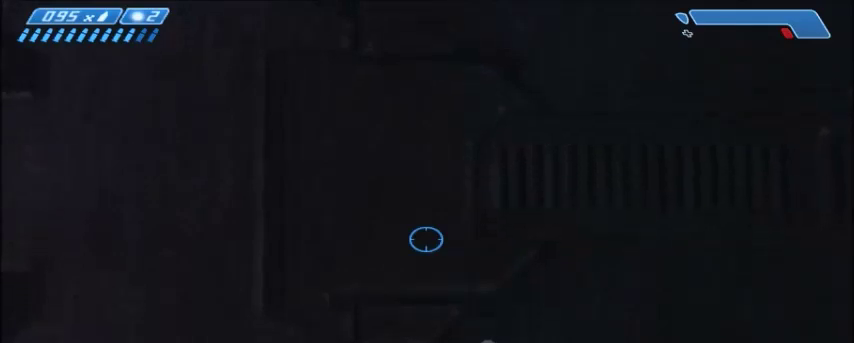
{"keys": [], "mouse": [], "events": []}
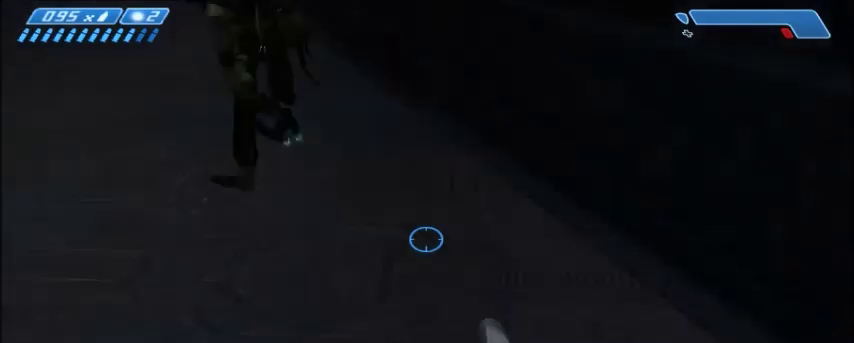
{"keys": [], "mouse": [], "events": []}
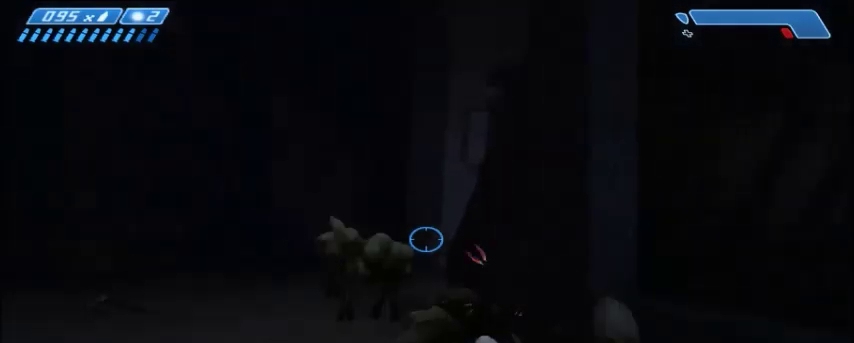
{"keys": [], "mouse": [], "events": []}
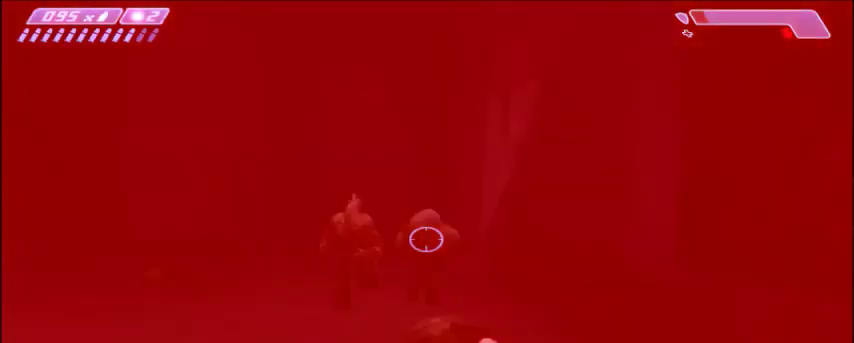
{"keys": [], "mouse": [], "events": [[66, "mouse_left", "down"], [166, "mouse_left", "up"]]}
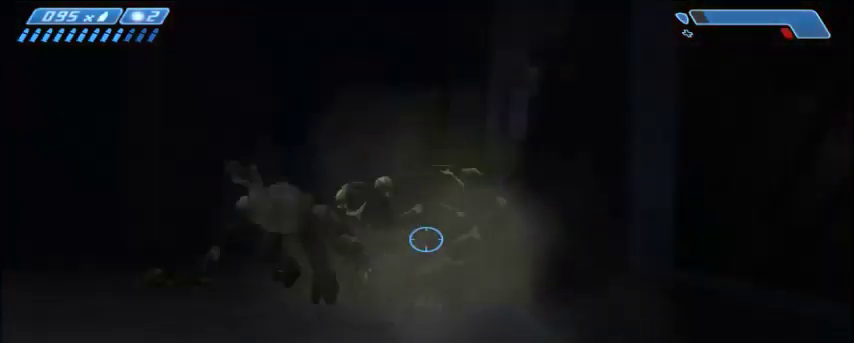
{"keys": ["a"], "mouse": [], "events": [[167, "a", "down"]]}
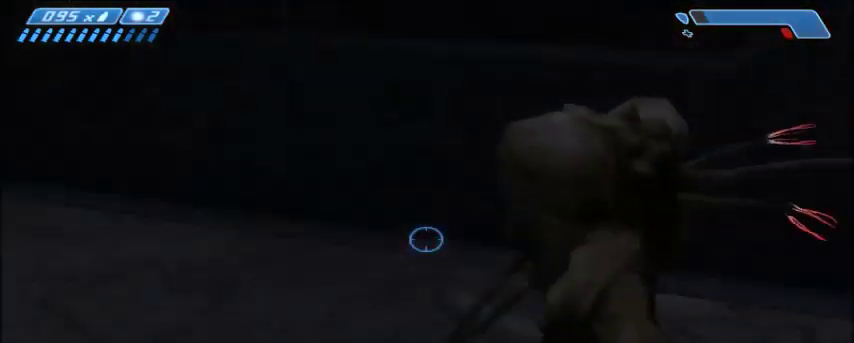
{"keys": [], "mouse": [], "events": [[467, "a", "up"]]}
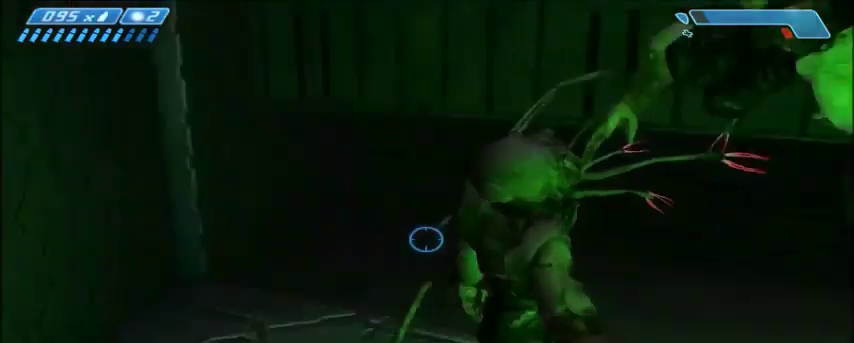
{"keys": [], "mouse": [], "events": [[300, "a", "down"], [434, "a", "up"]]}
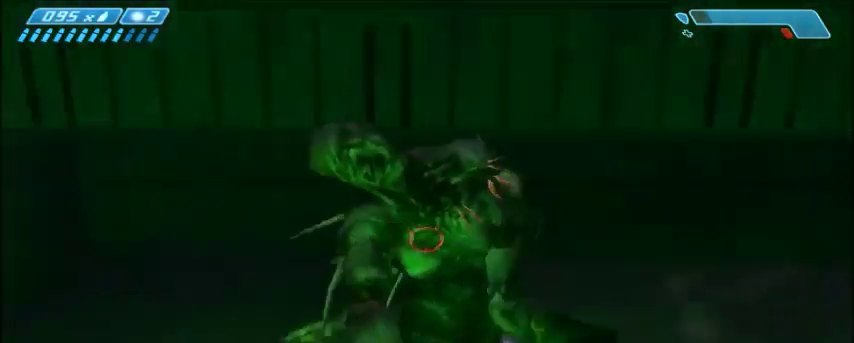
{"keys": [], "mouse": [], "events": []}
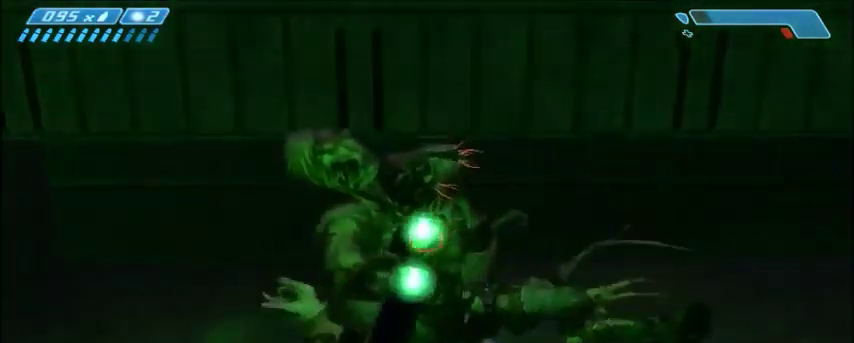
{"keys": [], "mouse": [], "events": [[334, "mouse_left", "down"], [434, "mouse_left", "up"]]}
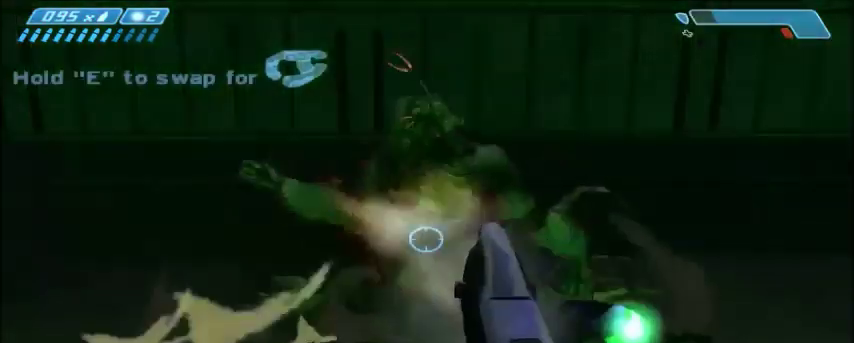
{"keys": ["w"], "mouse": [], "events": [[367, "w", "down"]]}
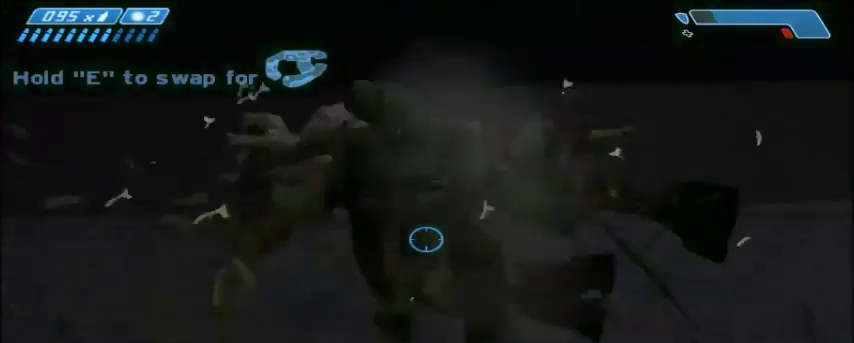
{"keys": ["w"], "mouse": [], "events": []}
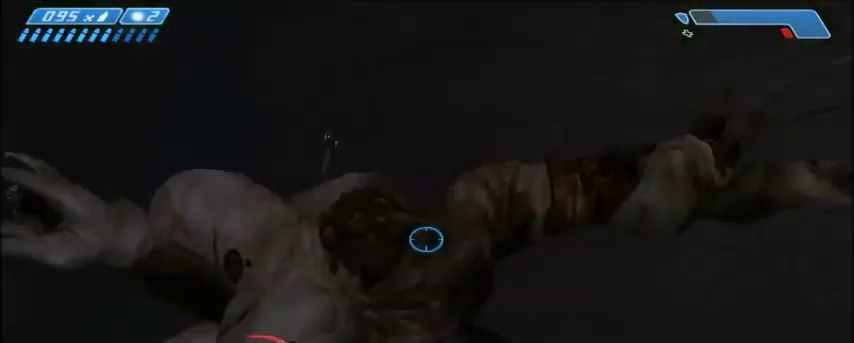
{"keys": ["w"], "mouse": [], "events": [[33, "w", "up"], [333, "w", "down"]]}
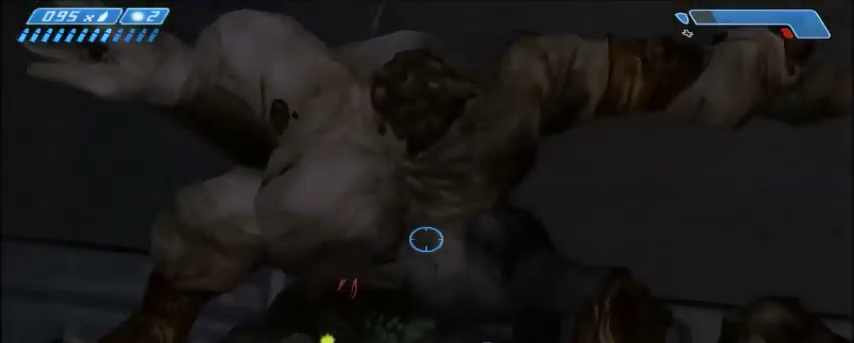
{"keys": [], "mouse": [], "events": [[100, "w", "up"], [300, "w", "down"], [401, "w", "up"]]}
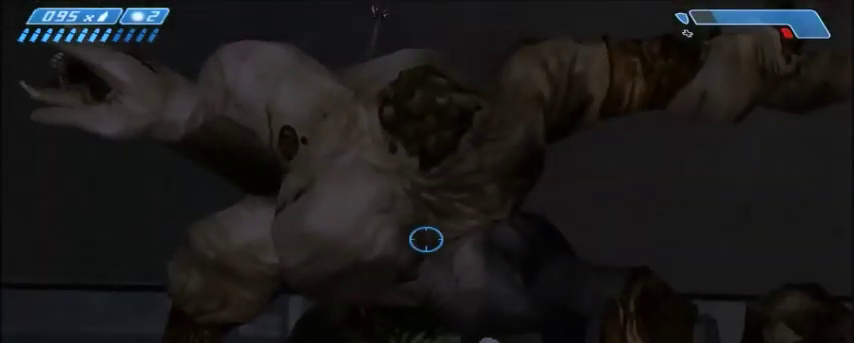
{"keys": [], "mouse": [], "events": [[367, "w", "down"], [467, "w", "up"]]}
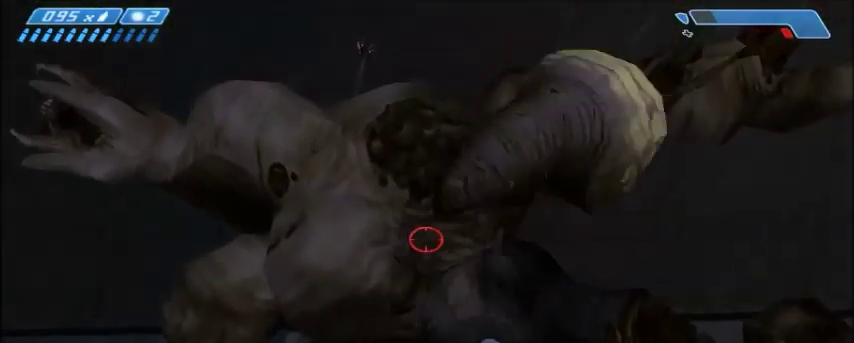
{"keys": [], "mouse": [], "events": []}
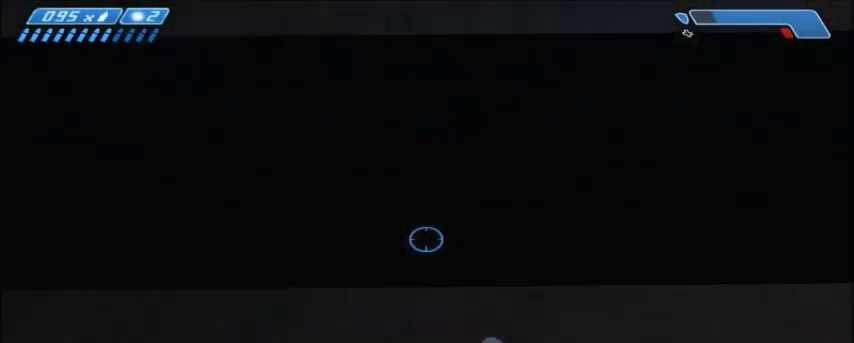
{"keys": [], "mouse": [], "events": []}
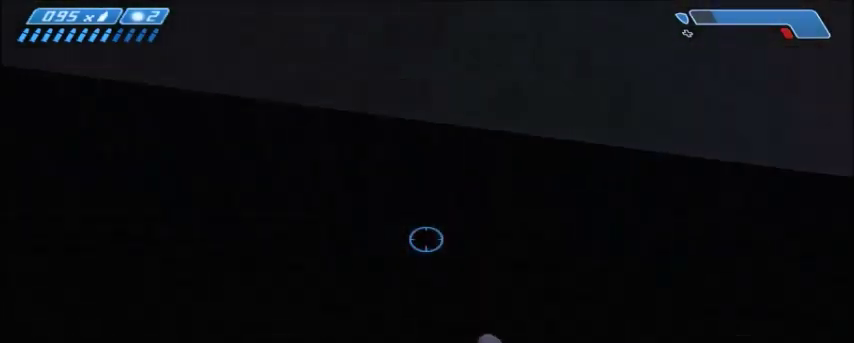
{"keys": [], "mouse": [], "events": [[67, "d", "down"], [401, "d", "up"]]}